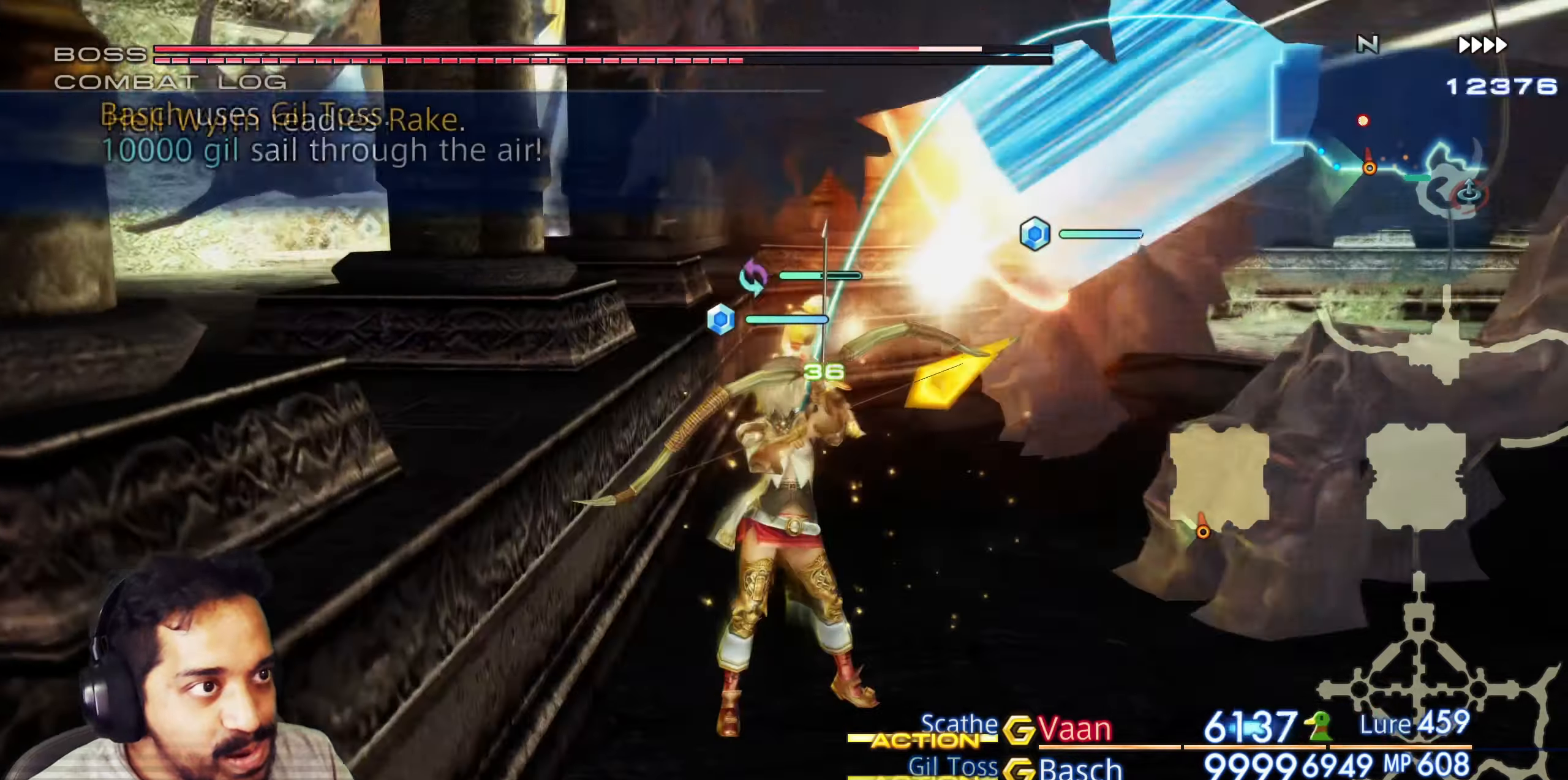
Gameplay with a controller (PlayStation layout); each line is a JSON object with the inputs held at the frame after it (dt_ms = milliseconds from this image to that frame). "events" lists button and stick changes between this image and that frame as [ms after this image, input, new state], when the widget could be followed in between. Not read: L3 R3.
{"dt_ms": 500, "buttons": [], "left_stick": "center", "right_stick": "right", "events": [[383, "right_stick", "right"]]}
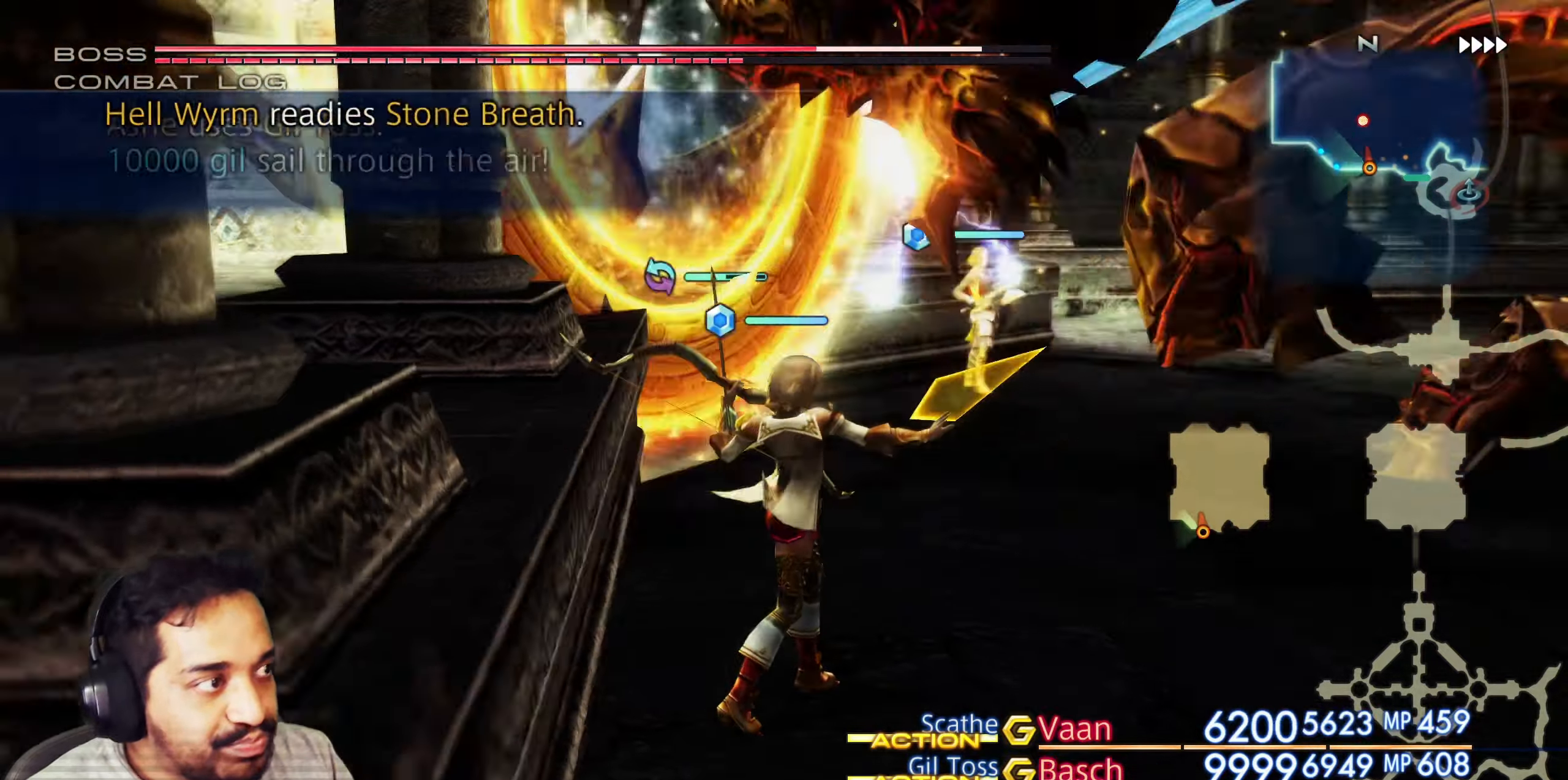
{"dt_ms": 1000, "buttons": [], "left_stick": "center", "right_stick": "down"}
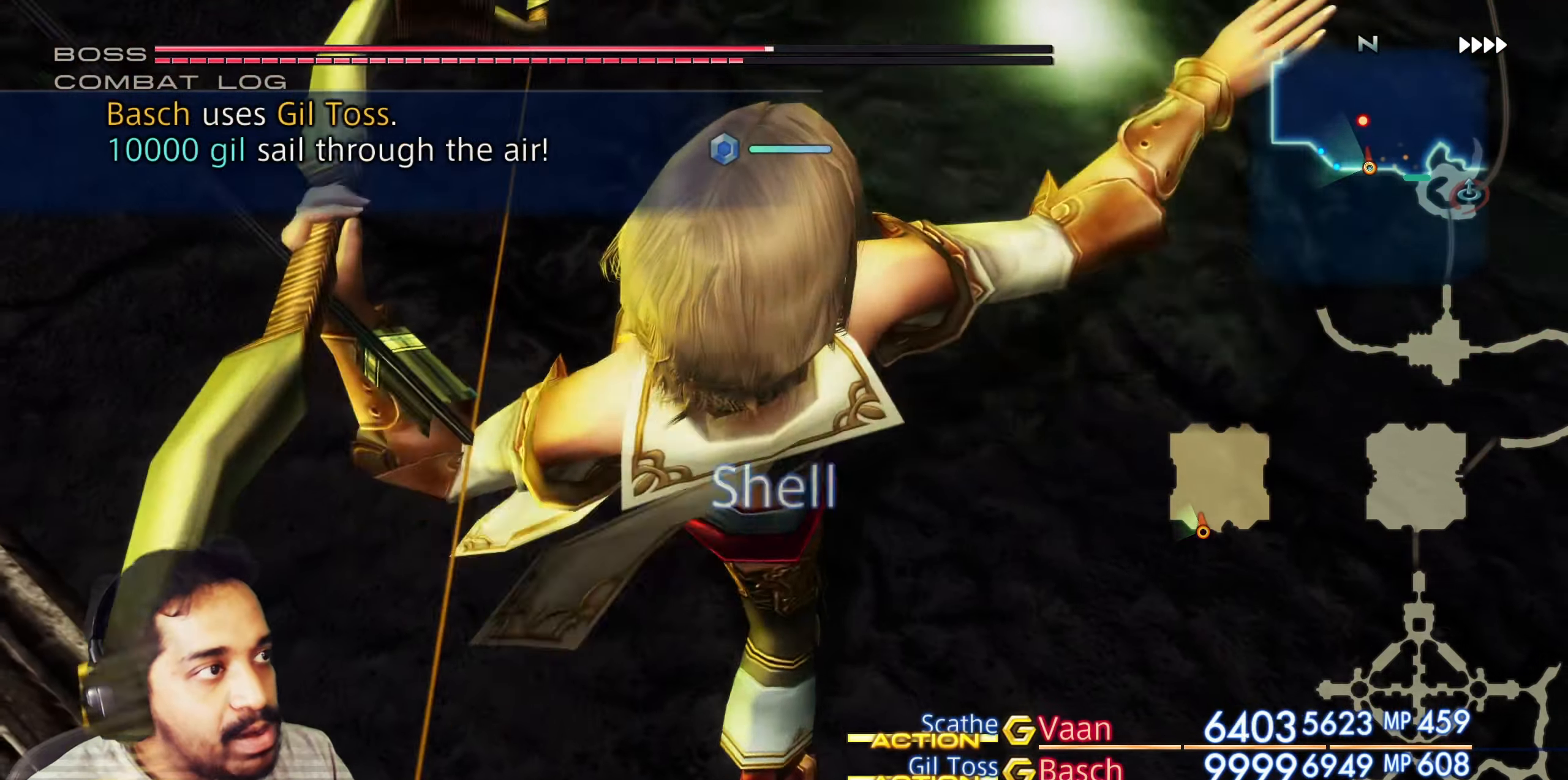
{"dt_ms": 500, "buttons": [], "left_stick": "right", "right_stick": "up", "events": [[67, "right_stick", "left"], [117, "right_stick", "up-left"], [450, "left_stick", "right"], [450, "right_stick", "up"]]}
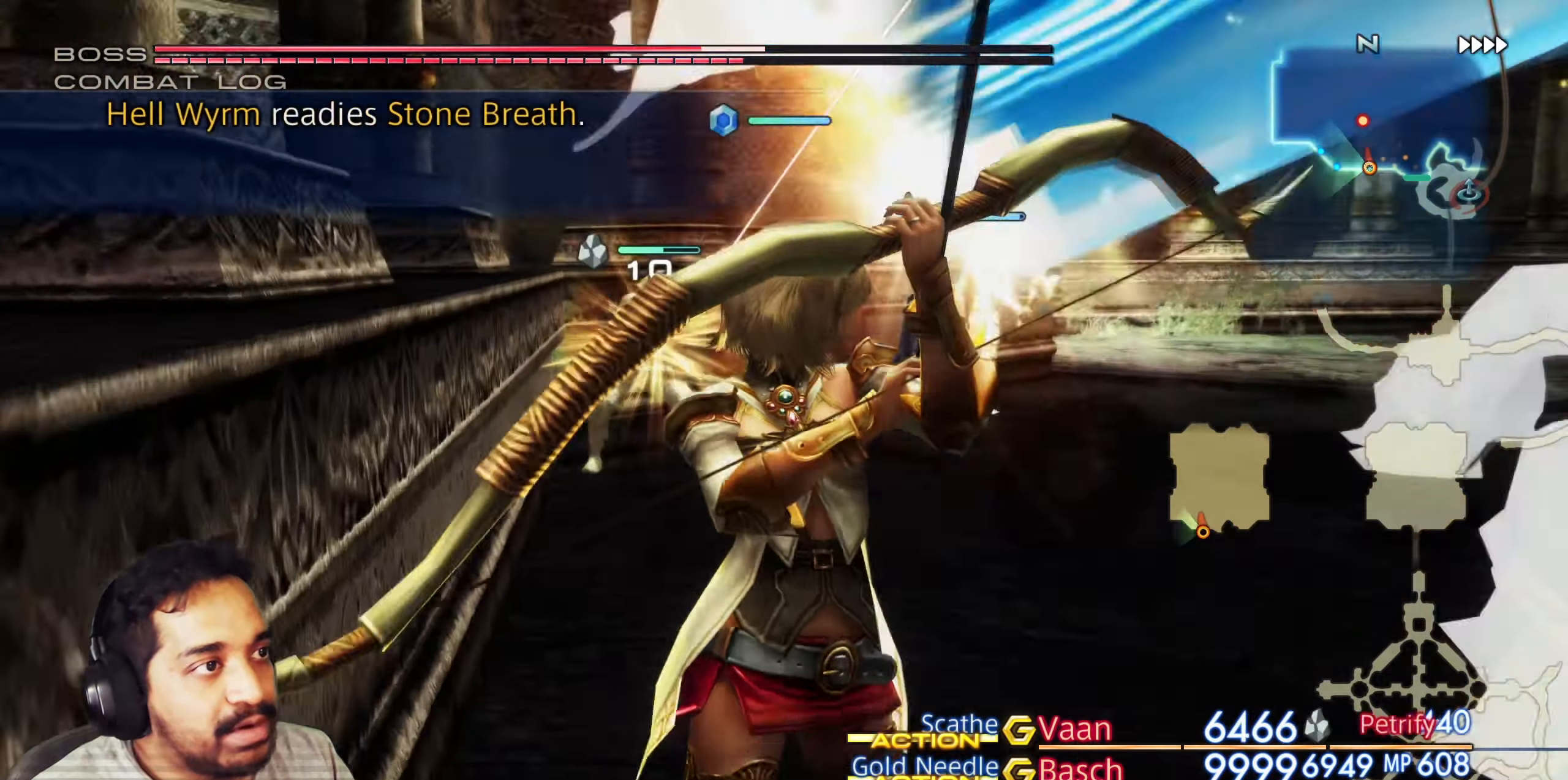
{"dt_ms": 500, "buttons": [], "left_stick": "center", "right_stick": "center", "events": [[133, "right_stick", "center"], [183, "left_stick", "center"], [350, "right_stick", "down"], [500, "right_stick", "center"]]}
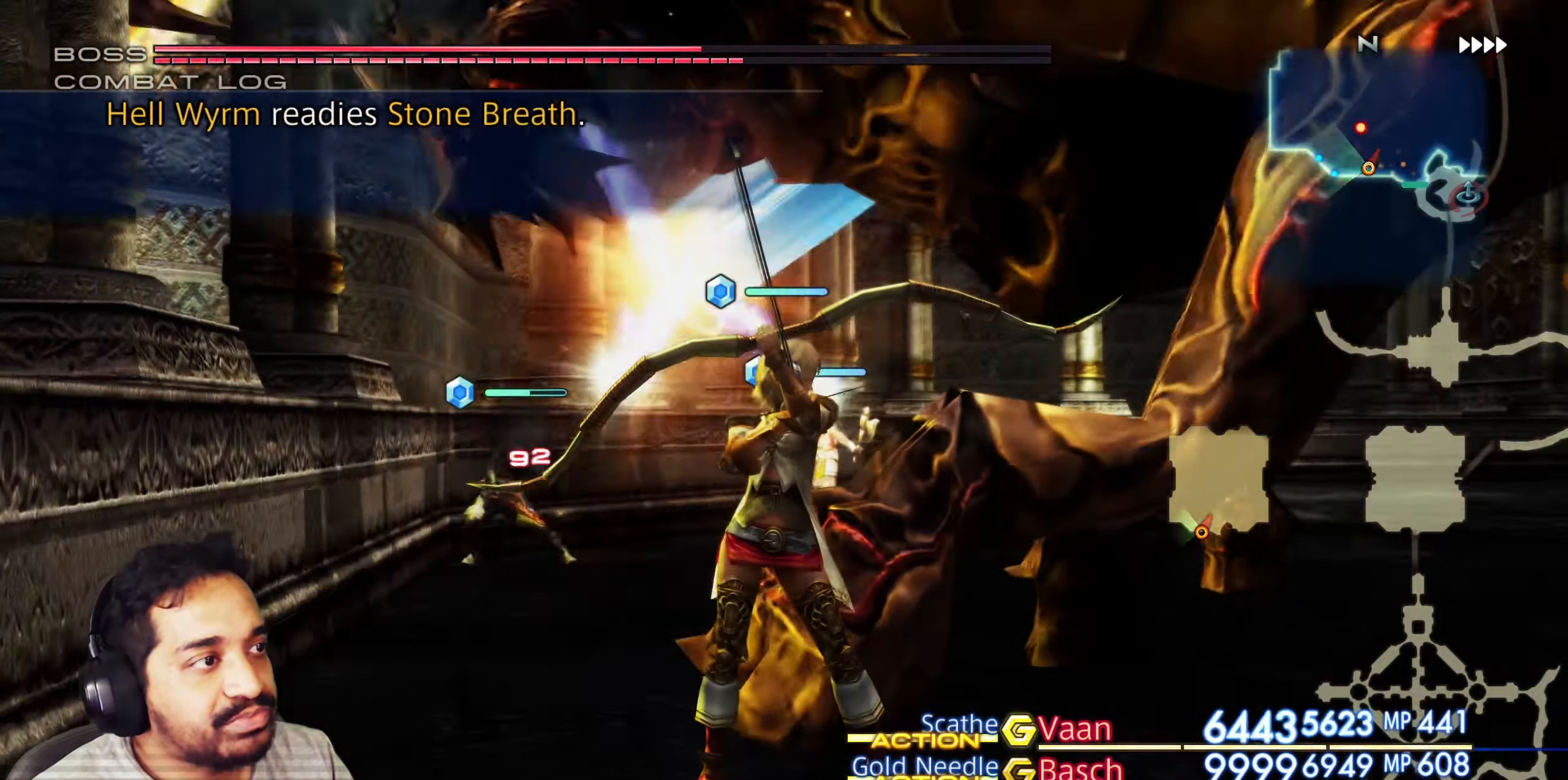
{"dt_ms": 500, "buttons": [], "left_stick": "center", "right_stick": "center", "events": [[133, "CROSS", "down"], [233, "CROSS", "up"]]}
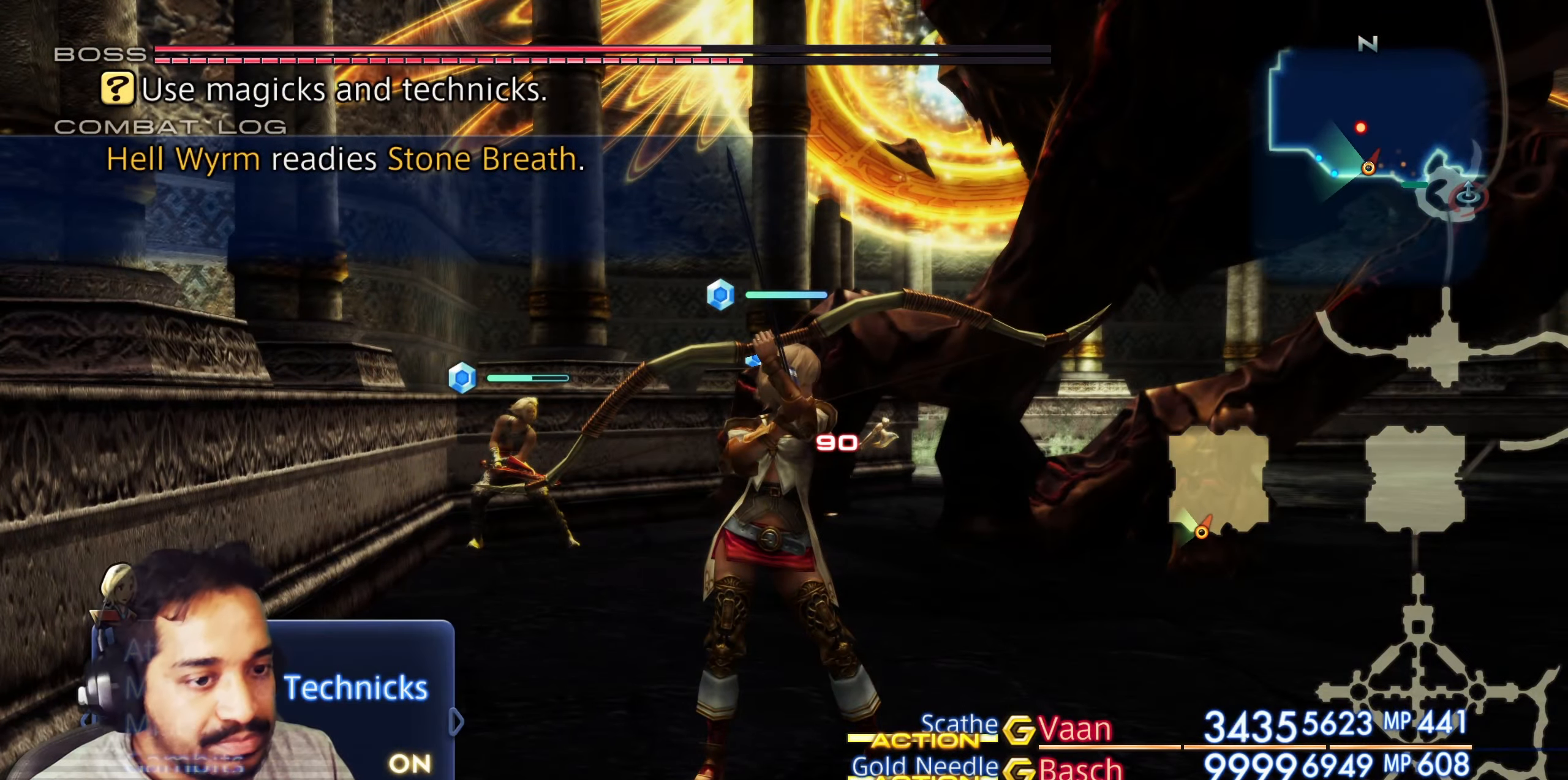
{"dt_ms": 500, "buttons": [], "left_stick": "center", "right_stick": "center", "events": [[333, "DPAD_LEFT", "down"], [433, "DPAD_LEFT", "up"]]}
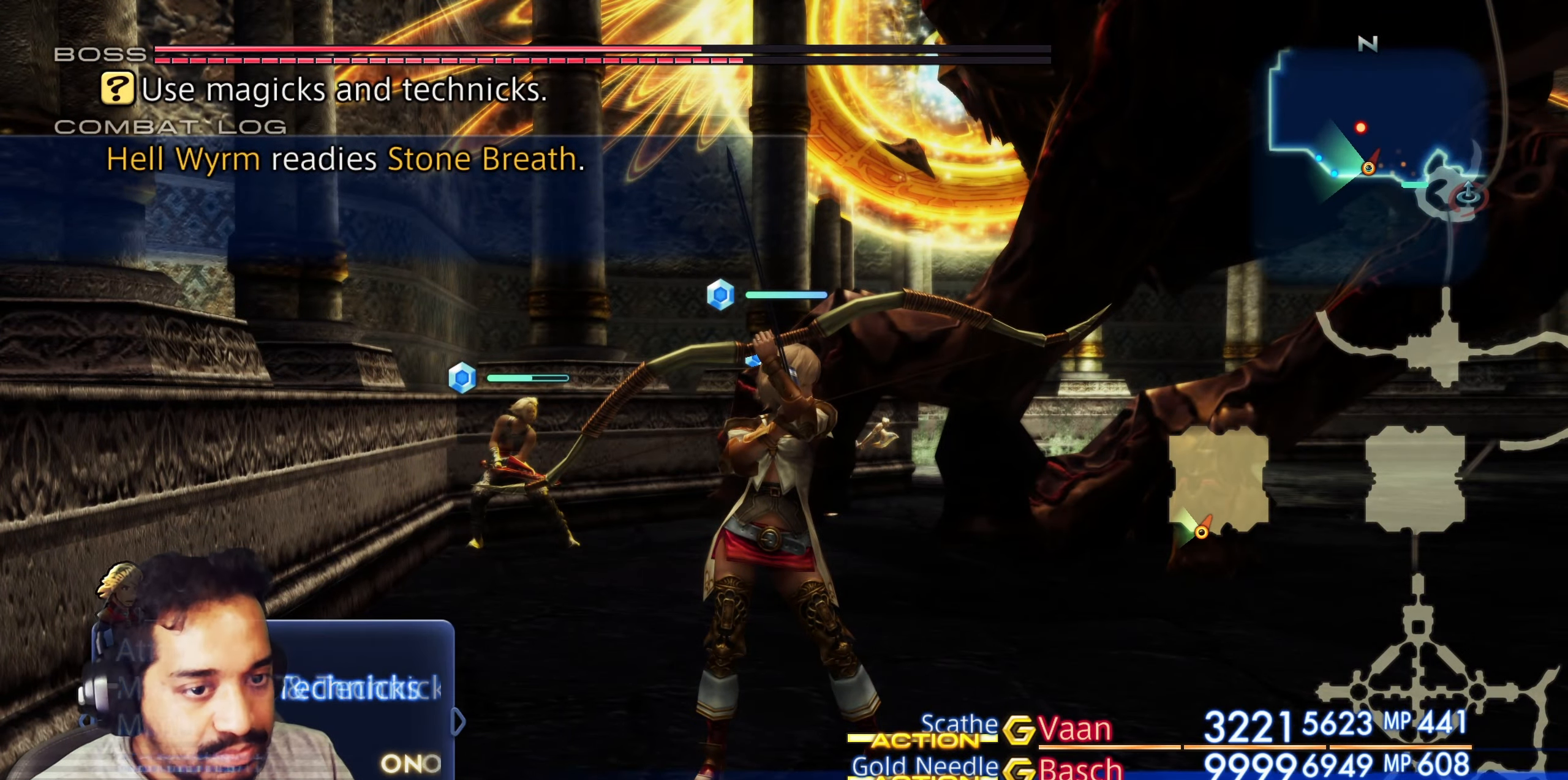
{"dt_ms": 500, "buttons": [], "left_stick": "center", "right_stick": "center", "events": [[267, "CROSS", "down"], [433, "CROSS", "up"]]}
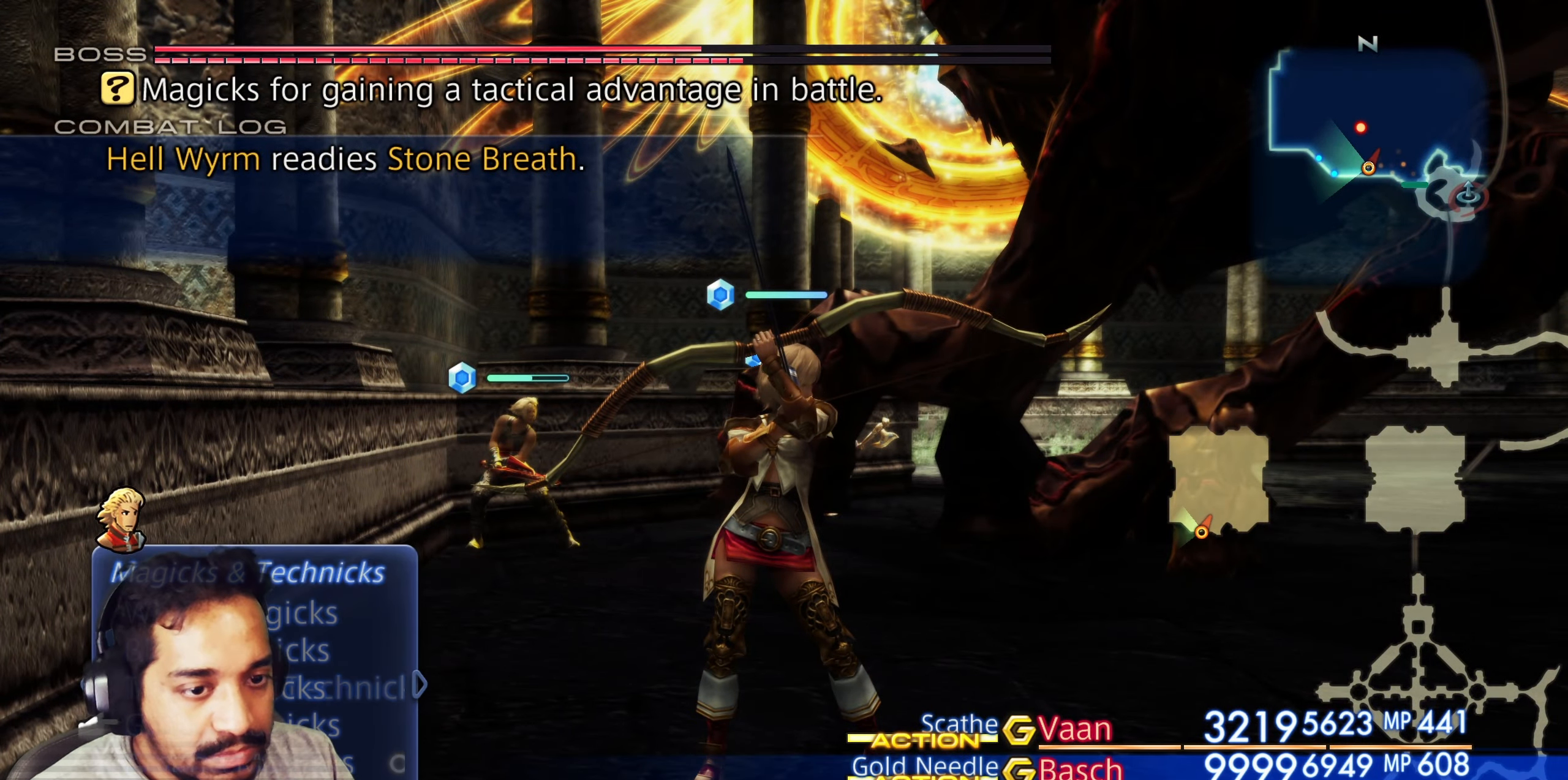
{"dt_ms": 500, "buttons": [], "left_stick": "center", "right_stick": "center", "events": [[250, "DPAD_DOWN", "down"], [317, "DPAD_DOWN", "up"], [400, "DPAD_DOWN", "down"], [483, "DPAD_DOWN", "up"]]}
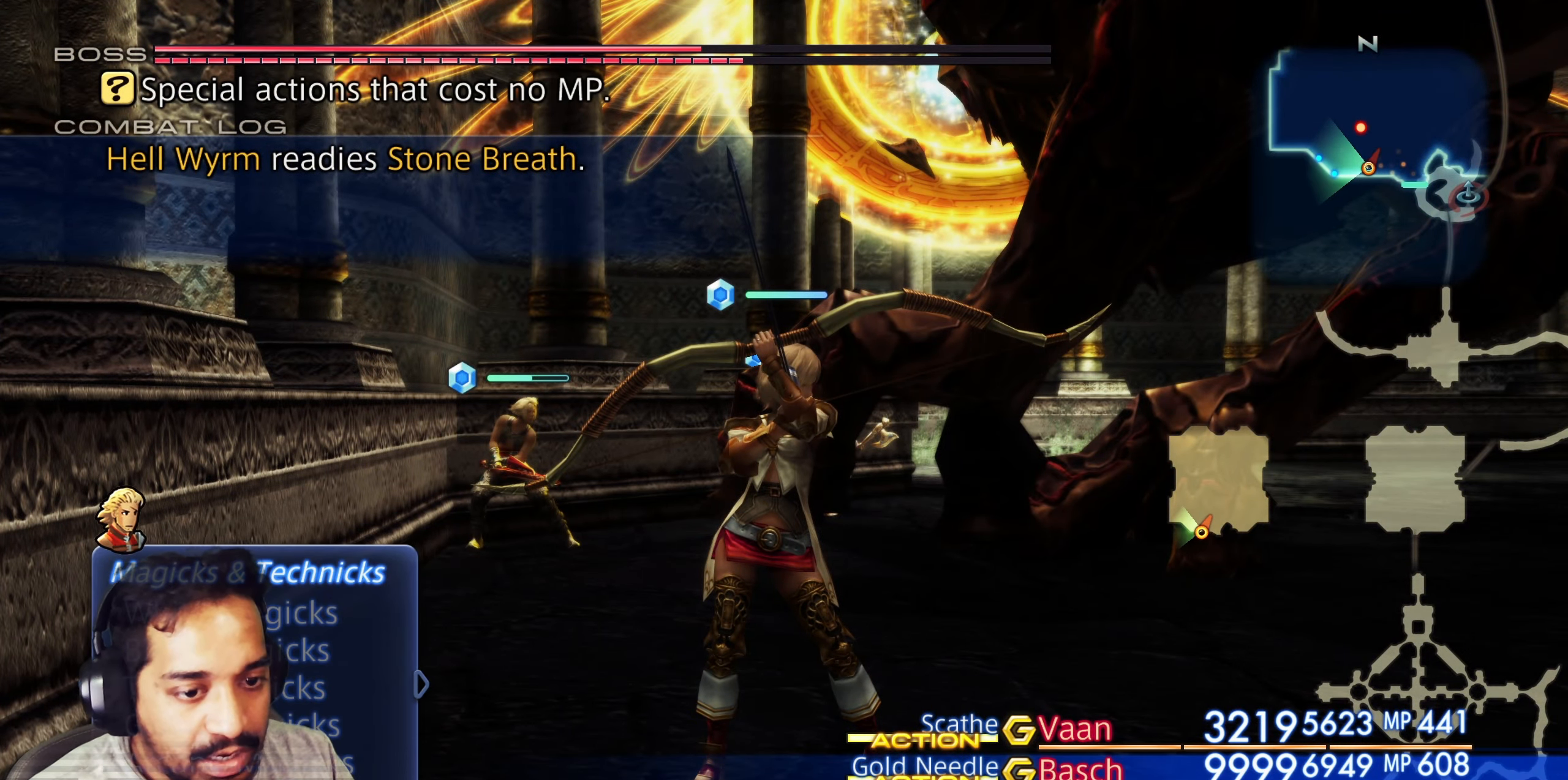
{"dt_ms": 500, "buttons": [], "left_stick": "center", "right_stick": "center", "events": [[67, "CROSS", "down"], [233, "CROSS", "up"], [417, "DPAD_DOWN", "down"], [483, "DPAD_DOWN", "up"]]}
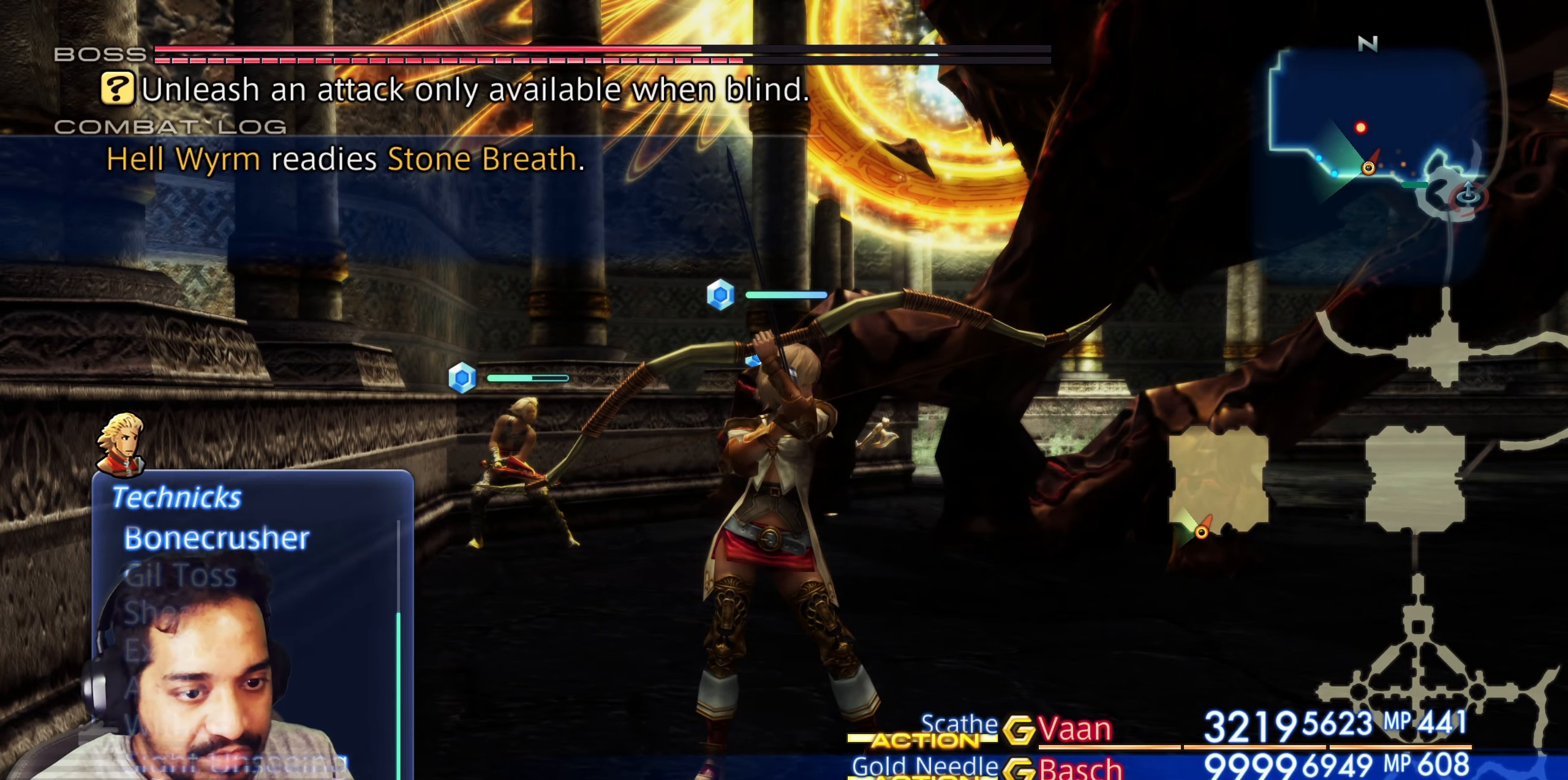
{"dt_ms": 500, "buttons": ["DPAD_UP"], "left_stick": "center", "right_stick": "center", "events": [[183, "DPAD_UP", "down"], [267, "DPAD_UP", "up"], [317, "DPAD_UP", "down"], [417, "DPAD_UP", "up"], [467, "DPAD_UP", "down"]]}
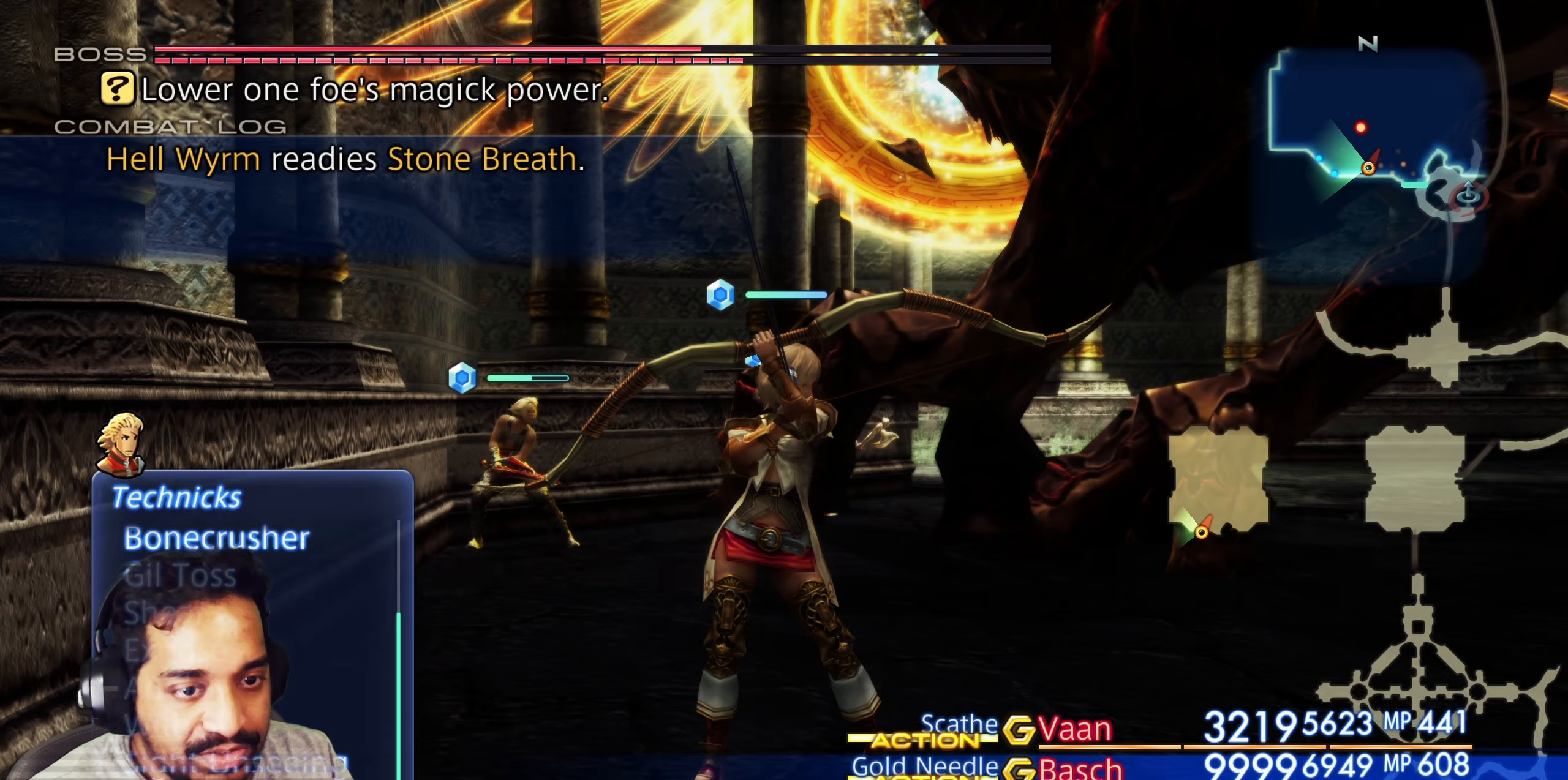
{"dt_ms": 500, "buttons": [], "left_stick": "center", "right_stick": "center", "events": [[67, "DPAD_UP", "up"]]}
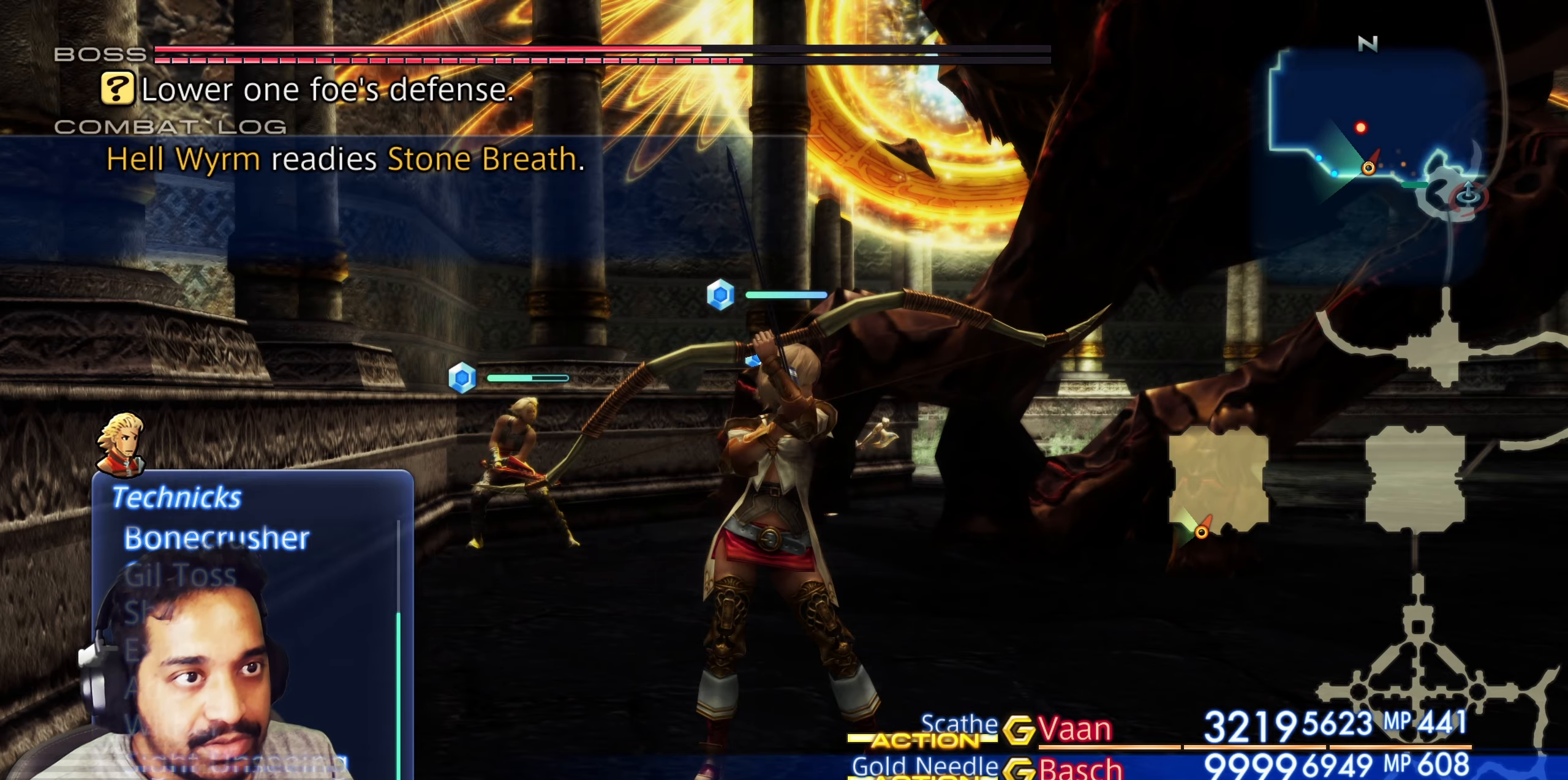
{"dt_ms": 500, "buttons": [], "left_stick": "center", "right_stick": "center", "events": [[83, "DPAD_DOWN", "down"], [183, "DPAD_DOWN", "up"]]}
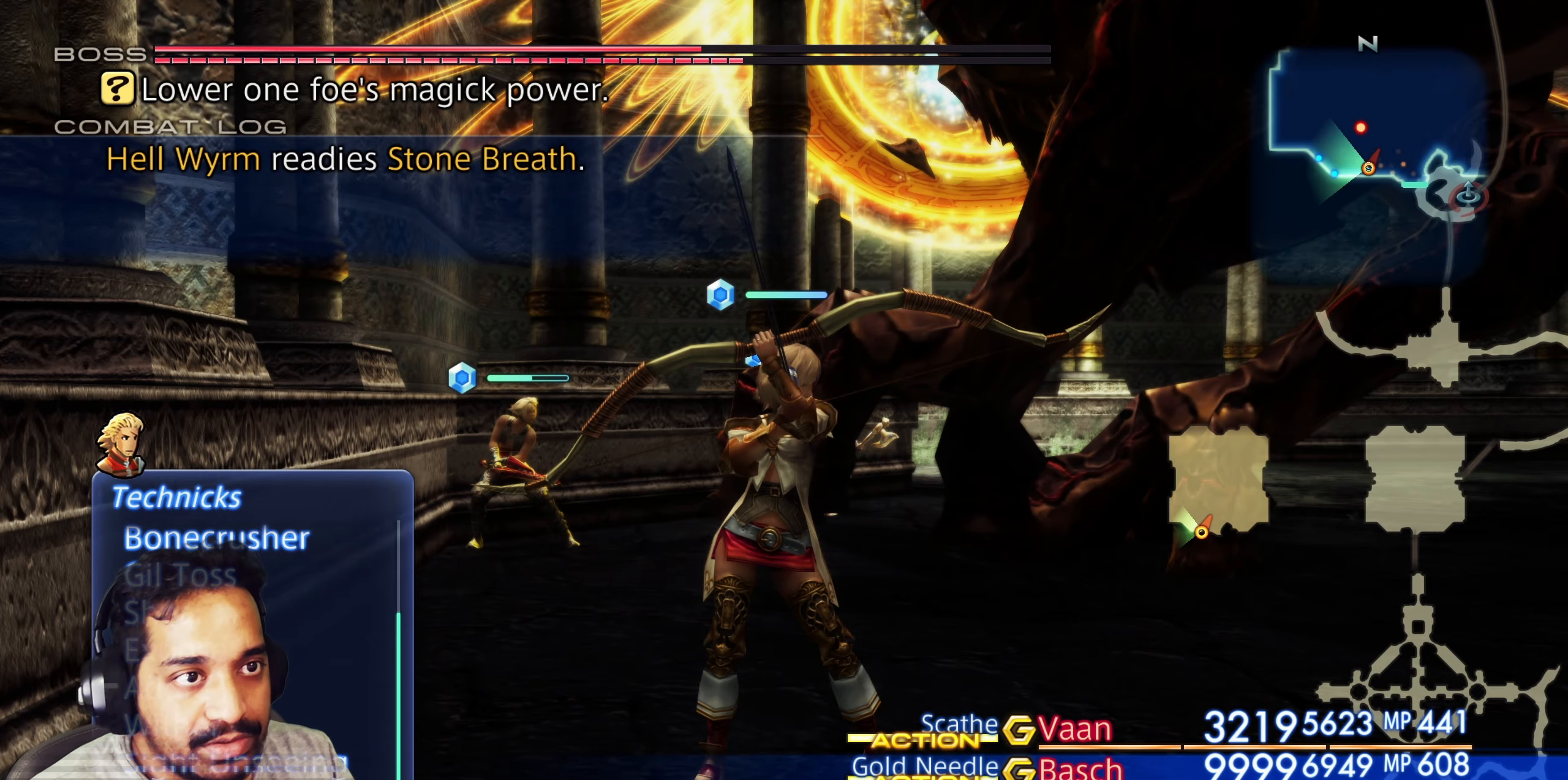
{"dt_ms": 500, "buttons": [], "left_stick": "center", "right_stick": "center", "events": [[183, "DPAD_DOWN", "down"], [250, "DPAD_DOWN", "up"], [317, "DPAD_DOWN", "down"], [417, "DPAD_DOWN", "up"]]}
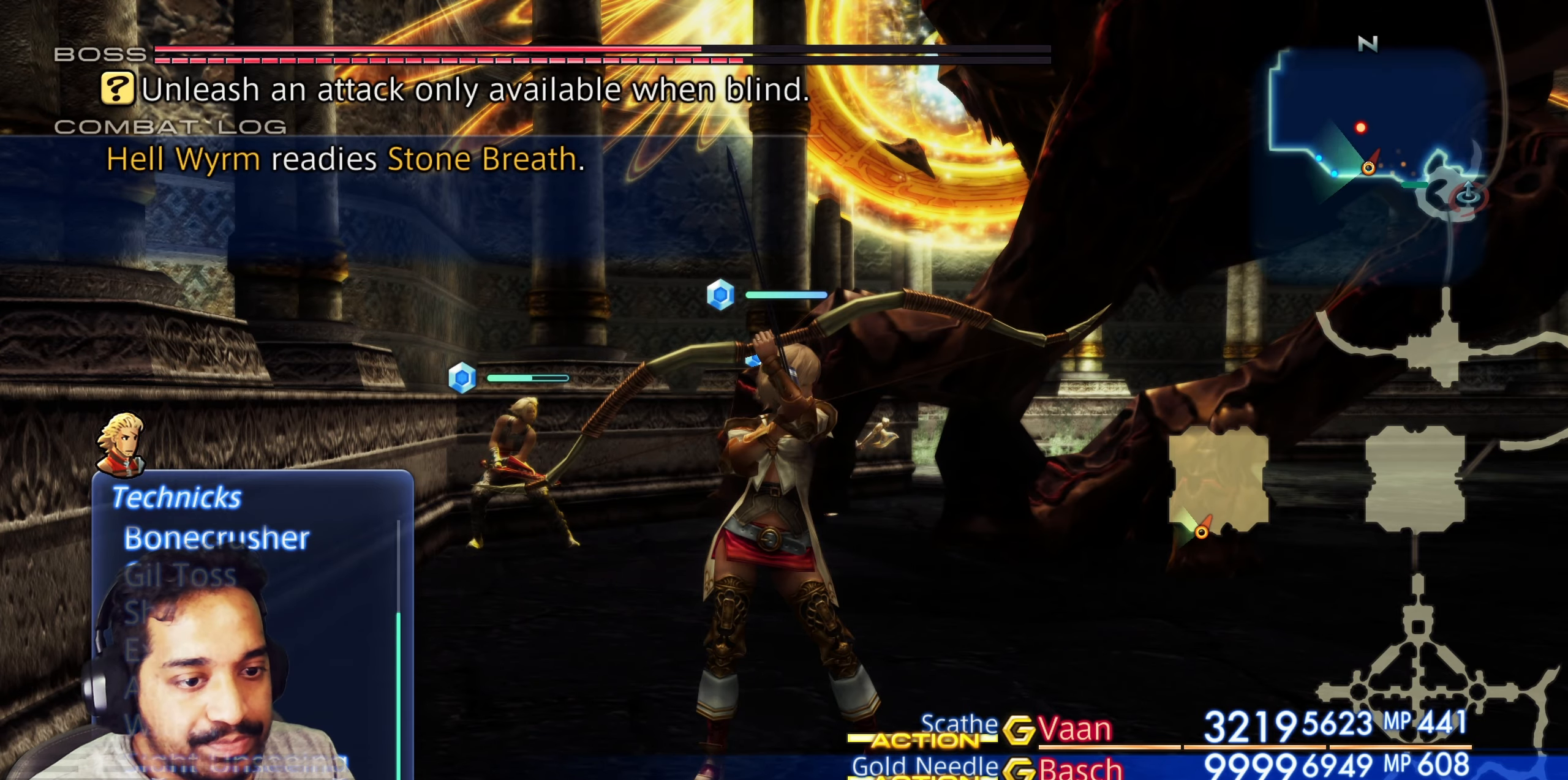
{"dt_ms": 500, "buttons": [], "left_stick": "center", "right_stick": "center", "events": [[233, "DPAD_UP", "down"], [333, "DPAD_UP", "up"]]}
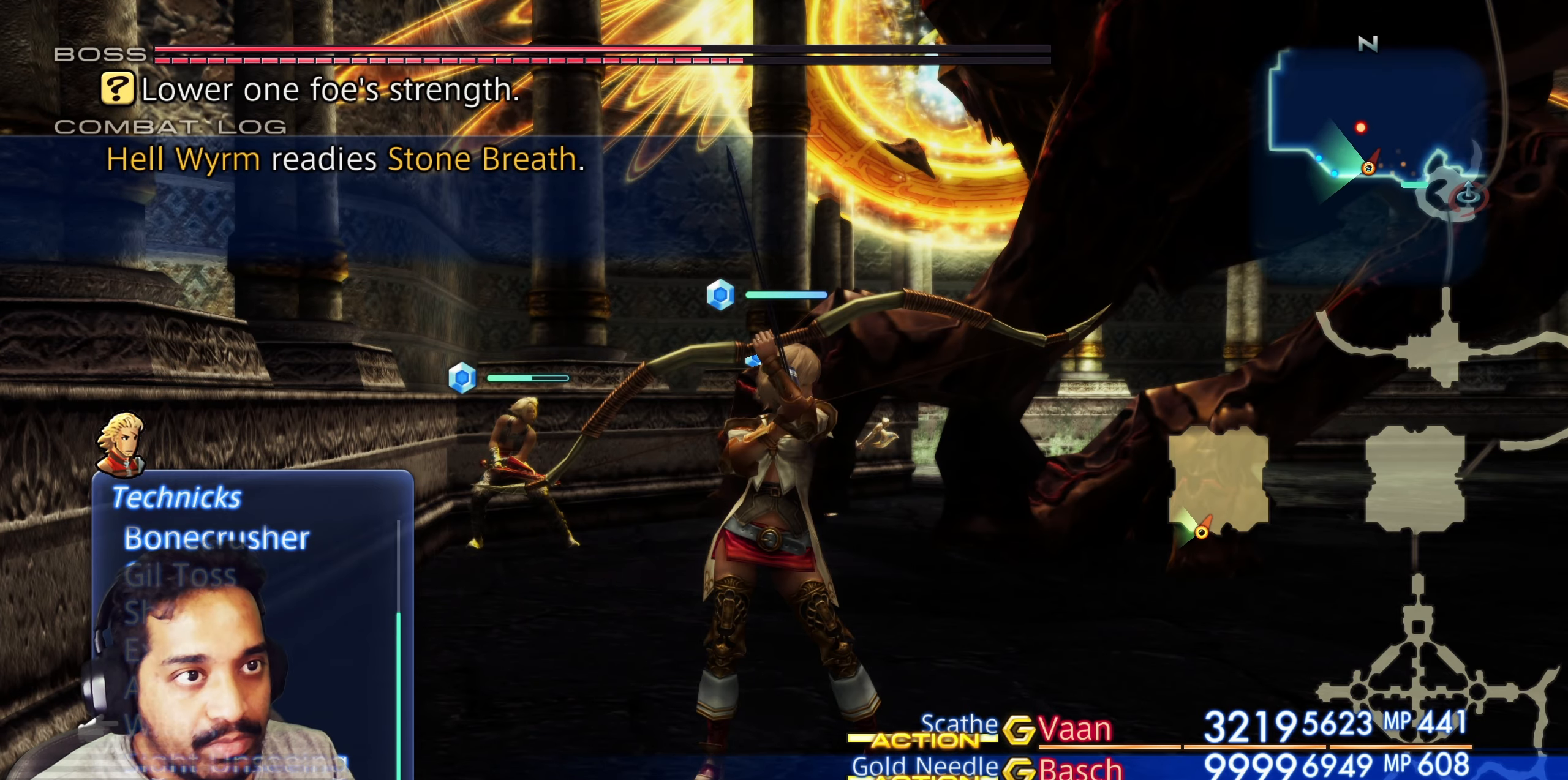
{"dt_ms": 500, "buttons": ["CROSS"], "left_stick": "center", "right_stick": "center", "events": [[383, "CROSS", "down"]]}
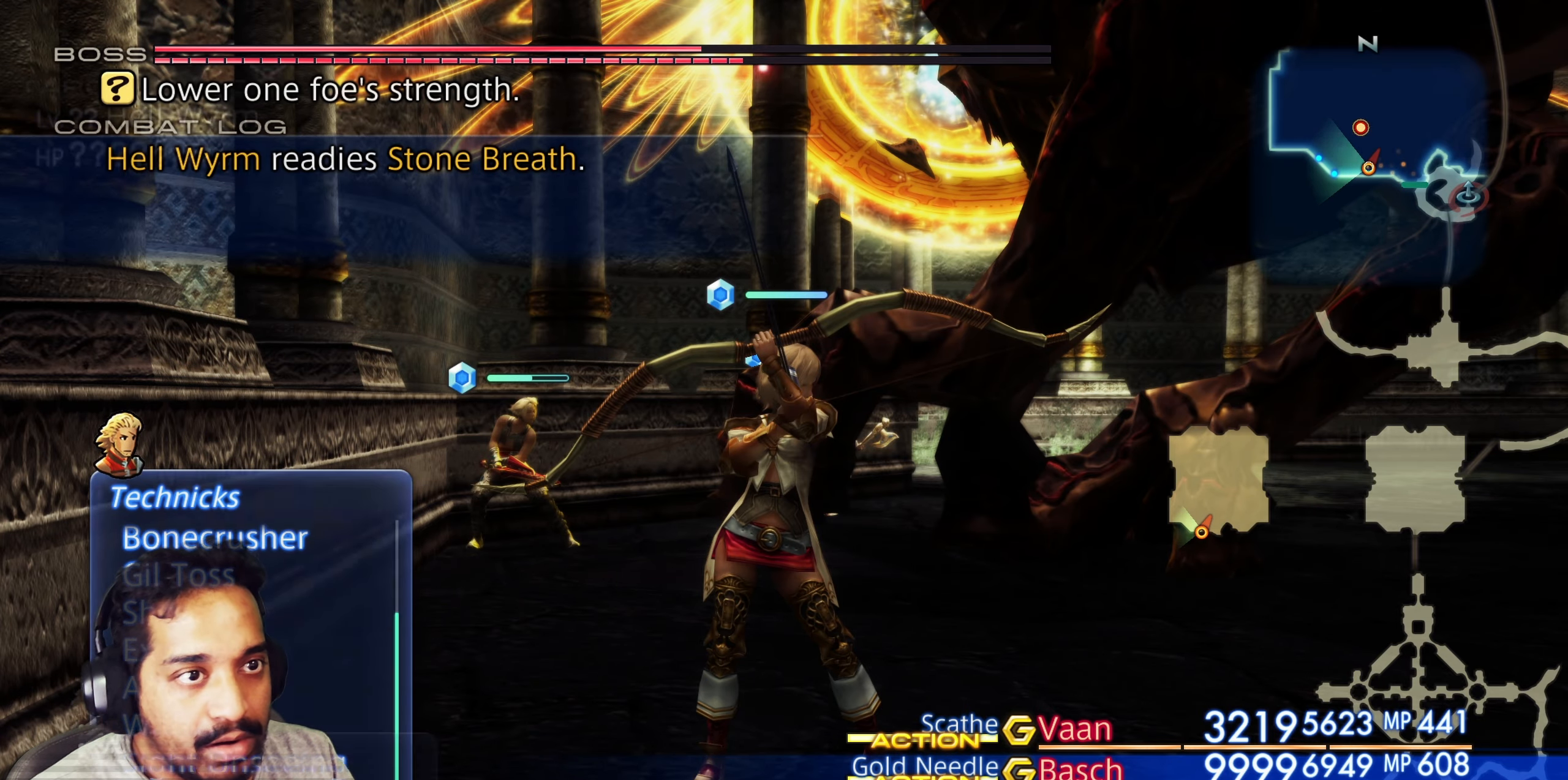
{"dt_ms": 500, "buttons": [], "left_stick": "center", "right_stick": "center", "events": [[17, "CROSS", "up"], [100, "CROSS", "down"], [233, "CROSS", "up"]]}
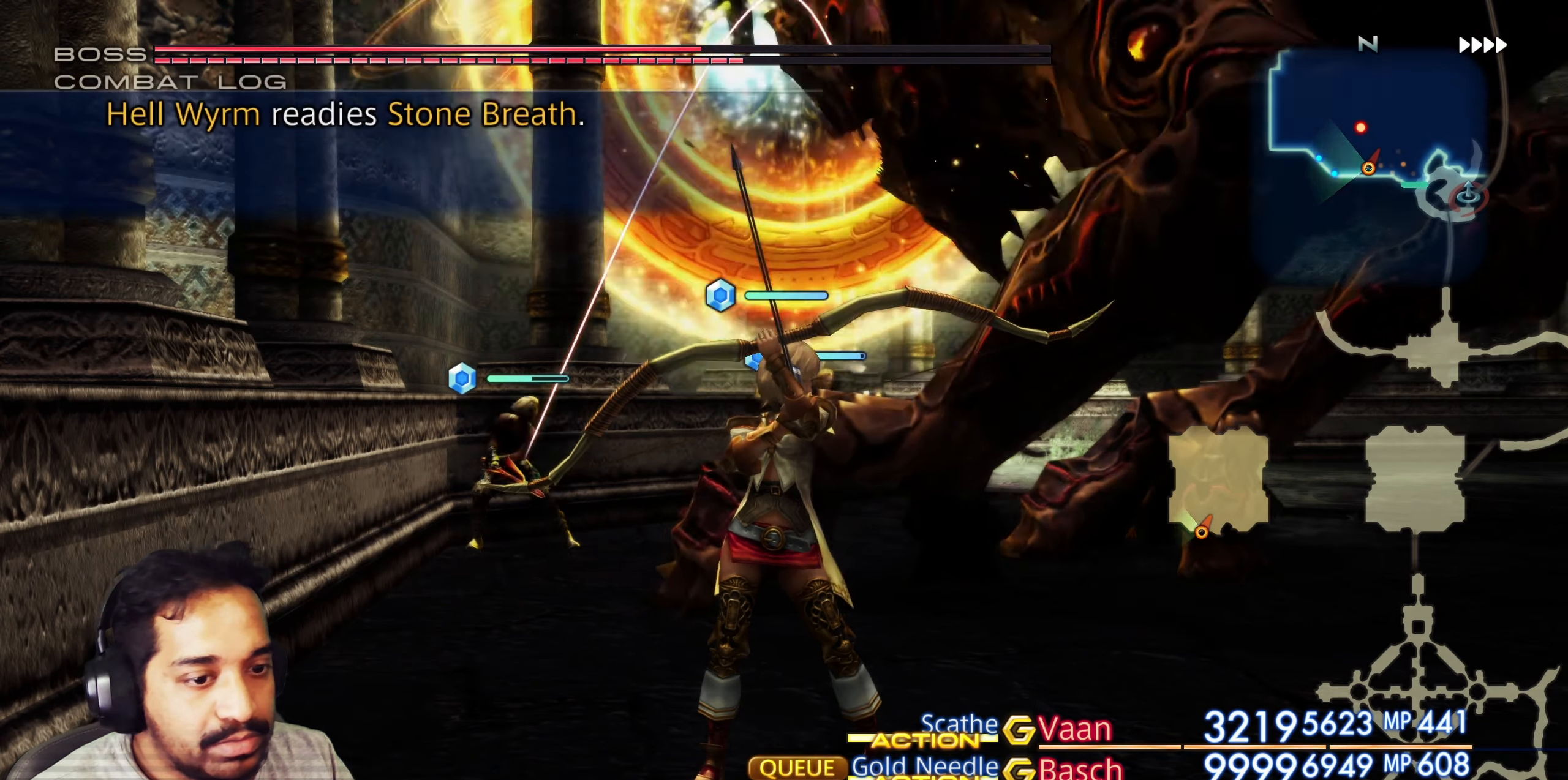
{"dt_ms": 500, "buttons": [], "left_stick": "center", "right_stick": "center", "events": []}
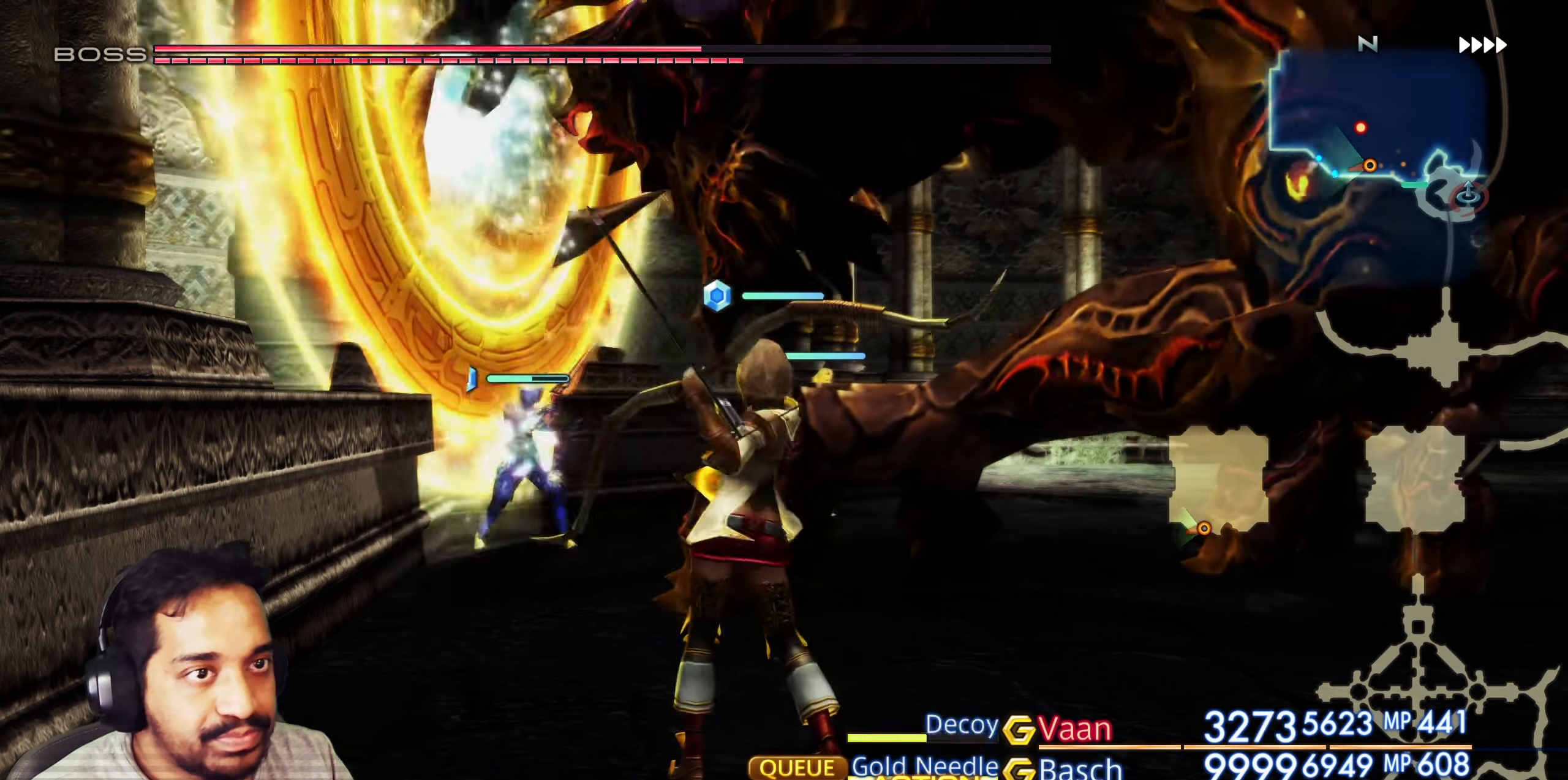
{"dt_ms": 500, "buttons": [], "left_stick": "center", "right_stick": "center", "events": []}
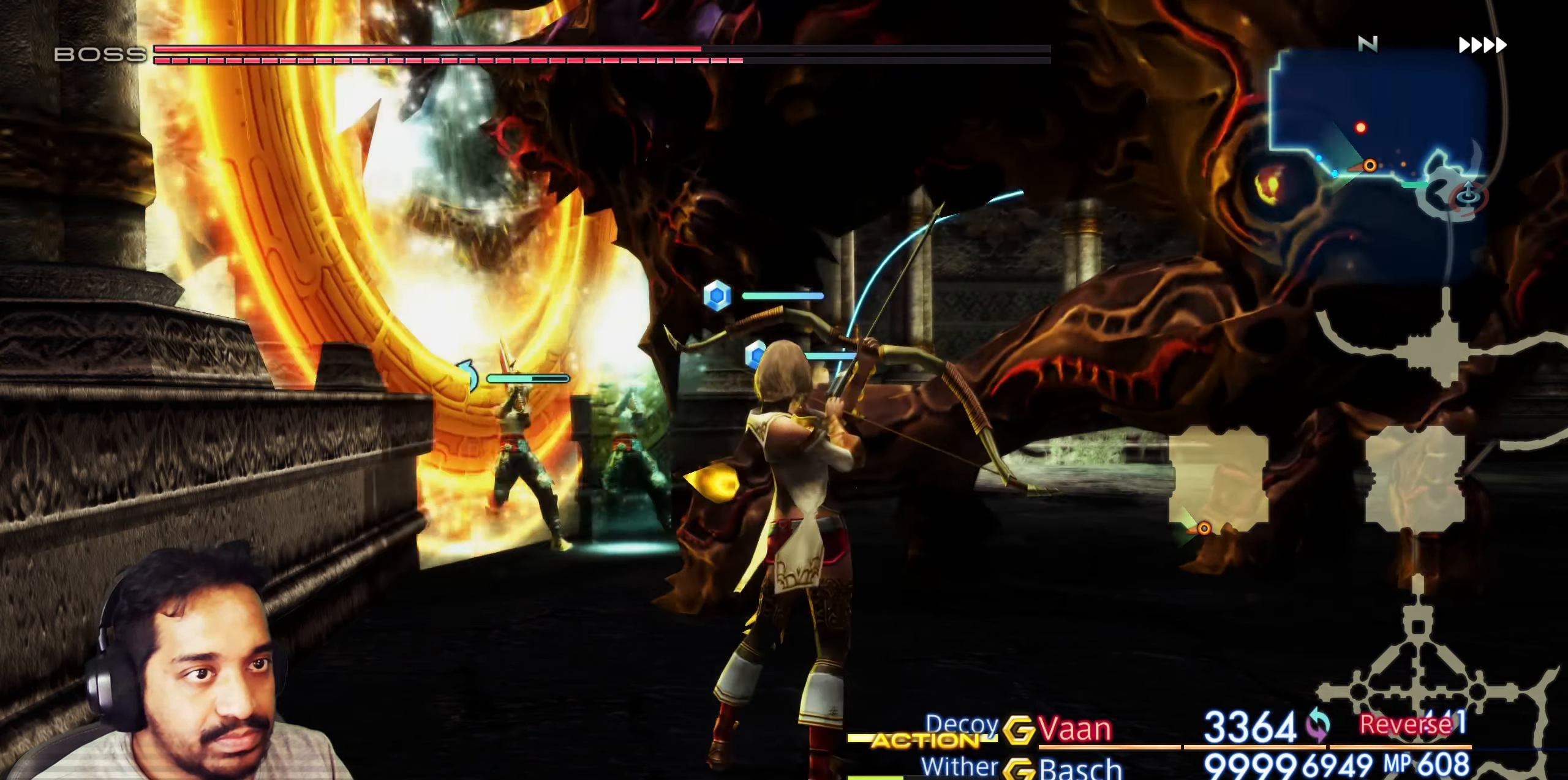
{"dt_ms": 500, "buttons": [], "left_stick": "center", "right_stick": "center", "events": []}
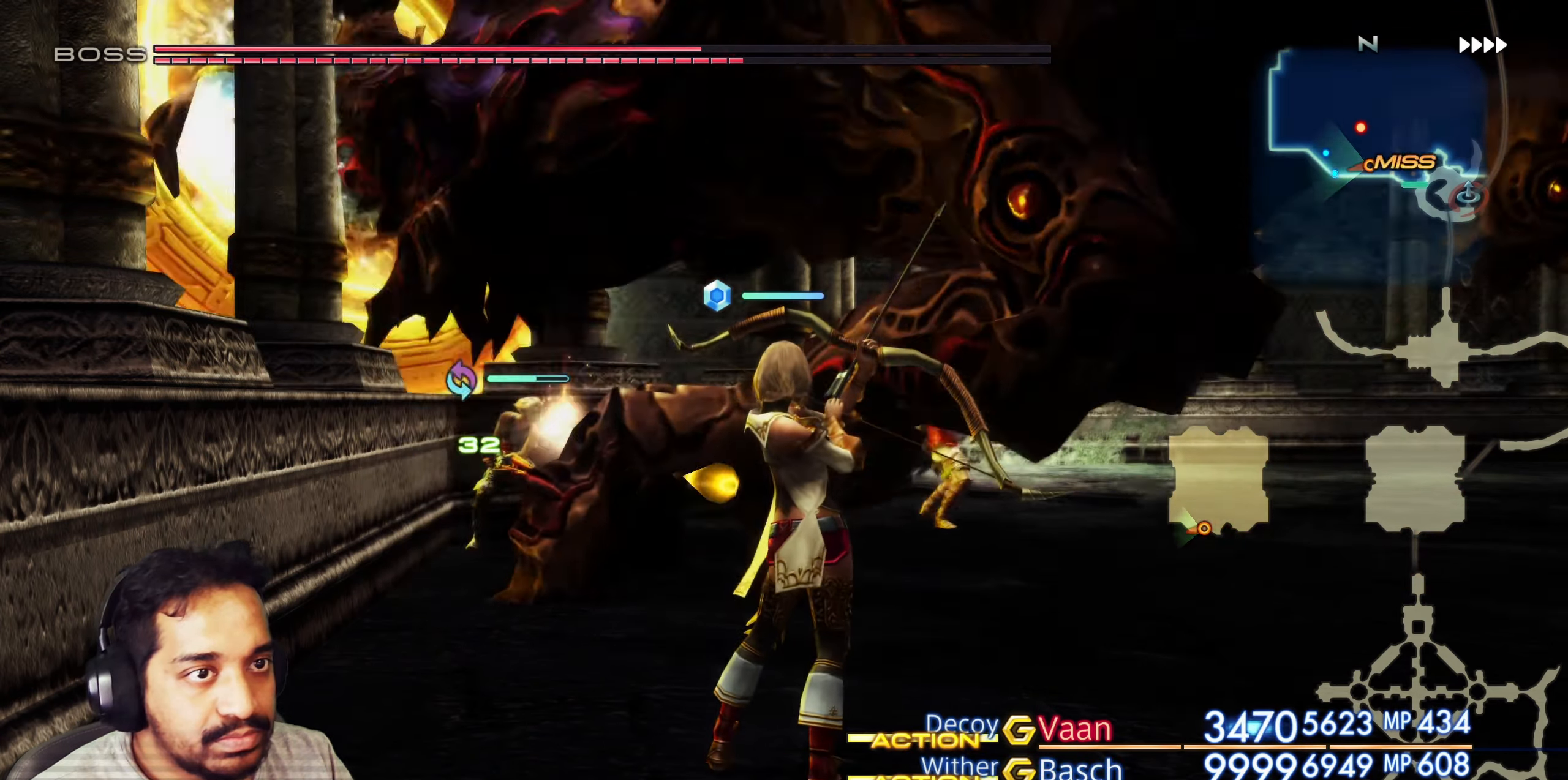
{"dt_ms": 500, "buttons": [], "left_stick": "center", "right_stick": "center", "events": []}
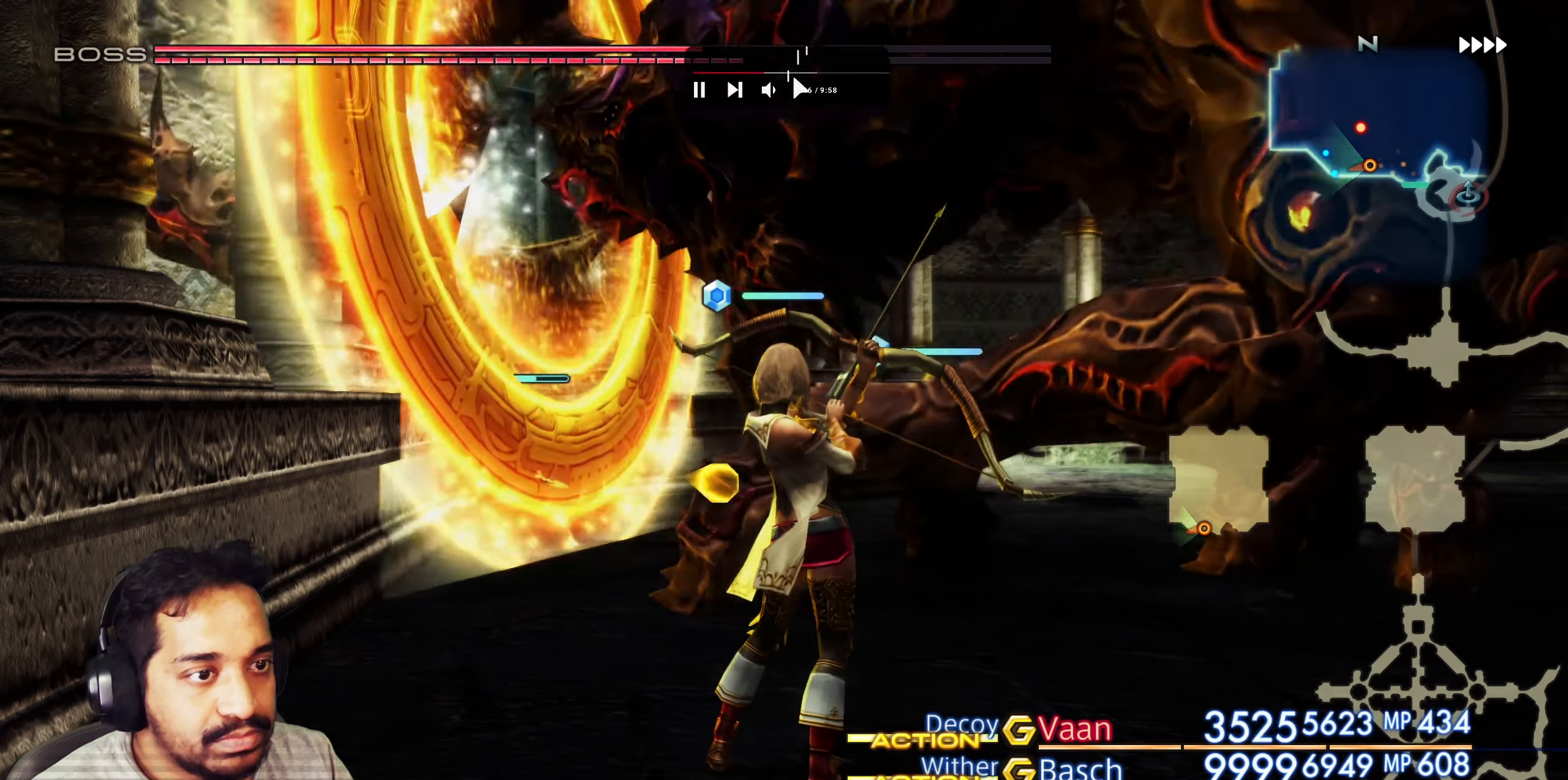
{"dt_ms": 500, "buttons": [], "left_stick": "center", "right_stick": "center", "events": [[450, "R2", "down"], [467, "R2", "up"]]}
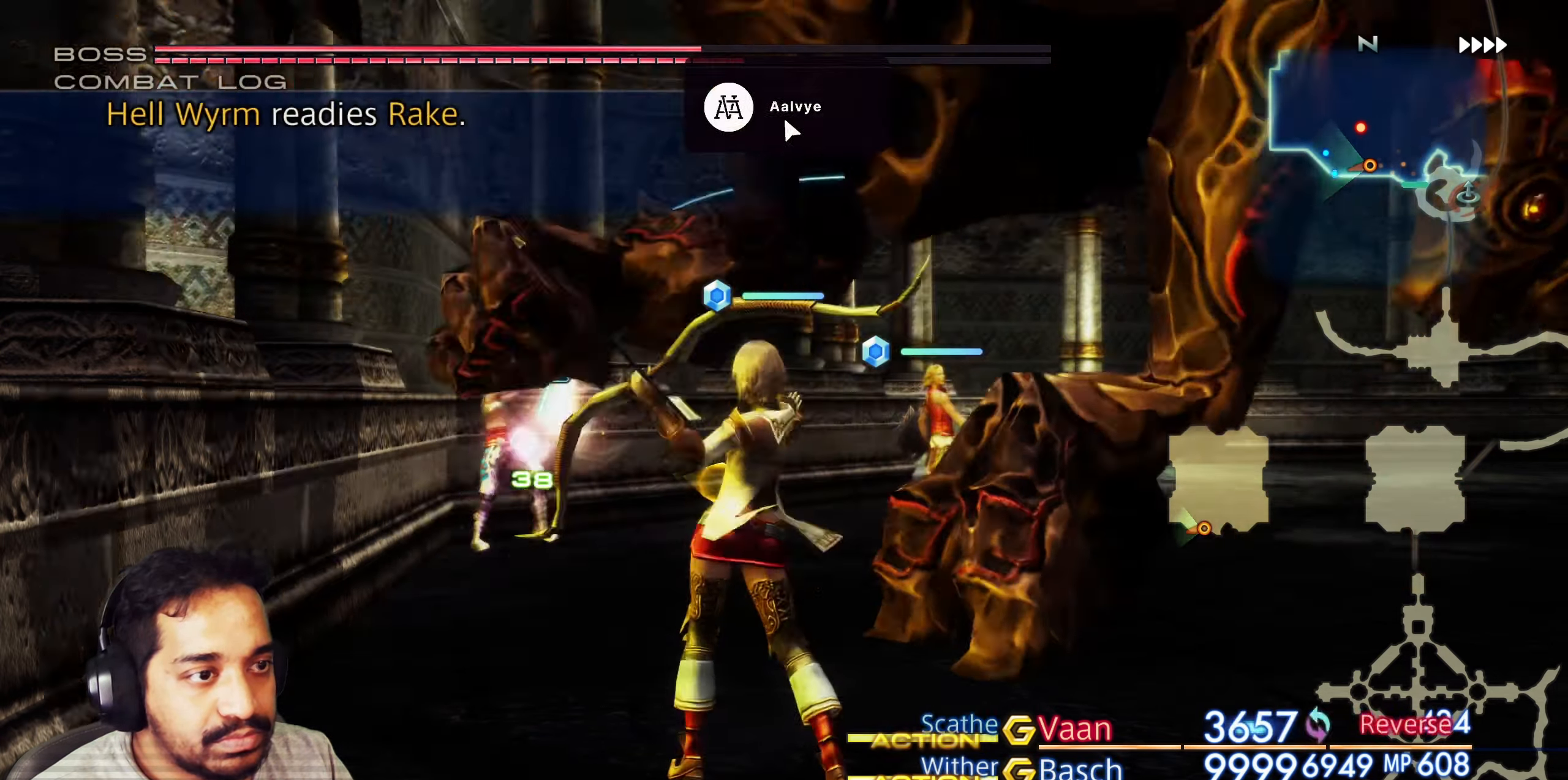
{"dt_ms": 500, "buttons": [], "left_stick": "center", "right_stick": "center", "events": []}